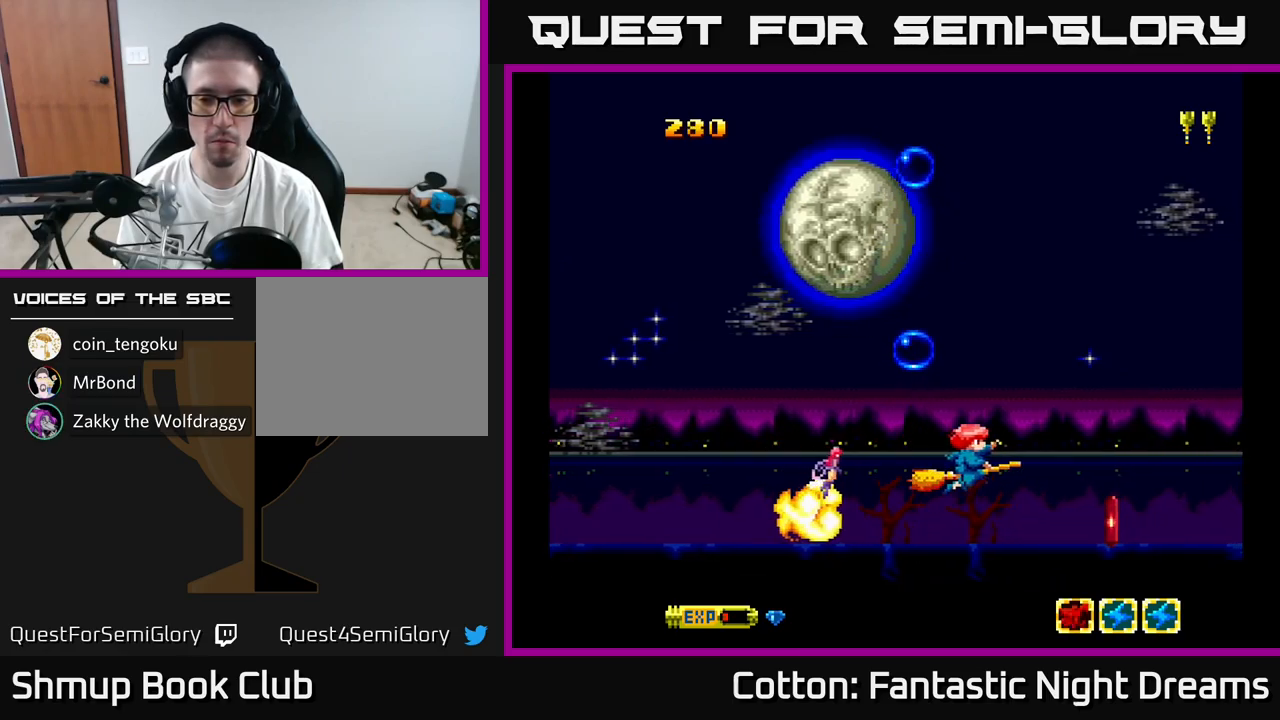
Gameplay with a controller (Xbox layout); each line is a JSON object with the inputs held at the frame after it. "events" lists button and stick changes between this image and that frame as [ms after this image, input, new state], when the widget could be followed in between. Not read: L3 R3 left_stick.
{"buttons": ["Y", "DPAD_UP"], "right_stick": "center", "events": [[150, "DPAD_DOWN", "down"], [284, "DPAD_DOWN", "up"], [284, "DPAD_RIGHT", "up"], [317, "DPAD_LEFT", "down"], [317, "DPAD_UP", "down"], [417, "DPAD_LEFT", "up"], [450, "Y", "down"]]}
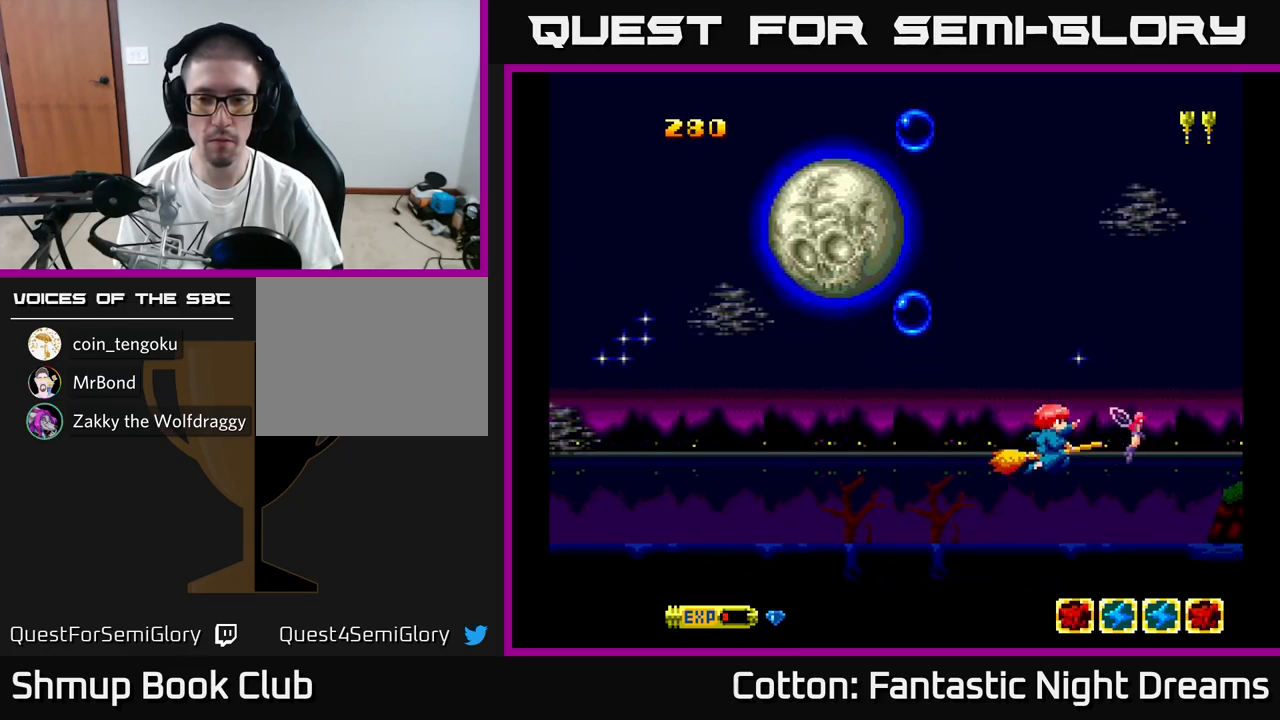
{"buttons": ["Y"], "right_stick": "center", "events": [[317, "DPAD_UP", "up"], [350, "DPAD_DOWN", "down"], [484, "DPAD_DOWN", "up"]]}
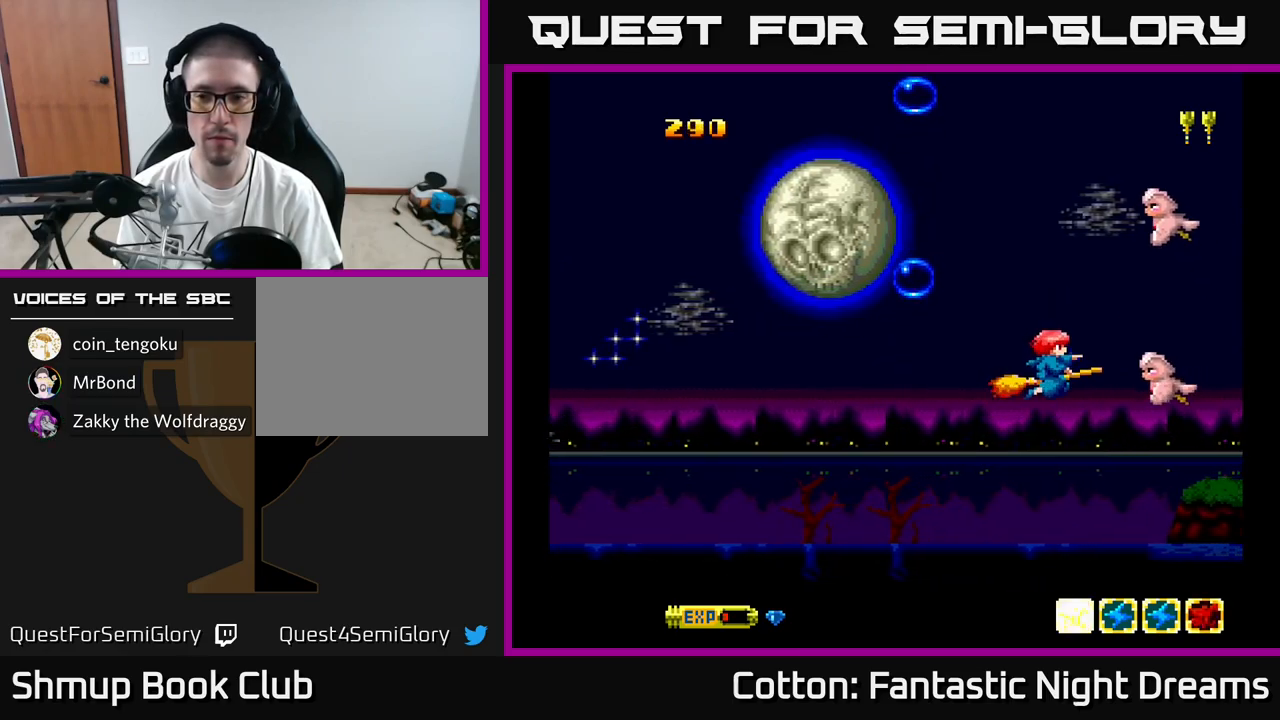
{"buttons": ["B", "Y", "DPAD_UP"], "right_stick": "center", "events": [[17, "DPAD_LEFT", "down"], [34, "DPAD_UP", "down"], [67, "DPAD_UP", "up"], [117, "DPAD_DOWN", "down"], [334, "DPAD_DOWN", "up"], [384, "DPAD_UP", "down"], [500, "B", "down"], [500, "DPAD_LEFT", "up"]]}
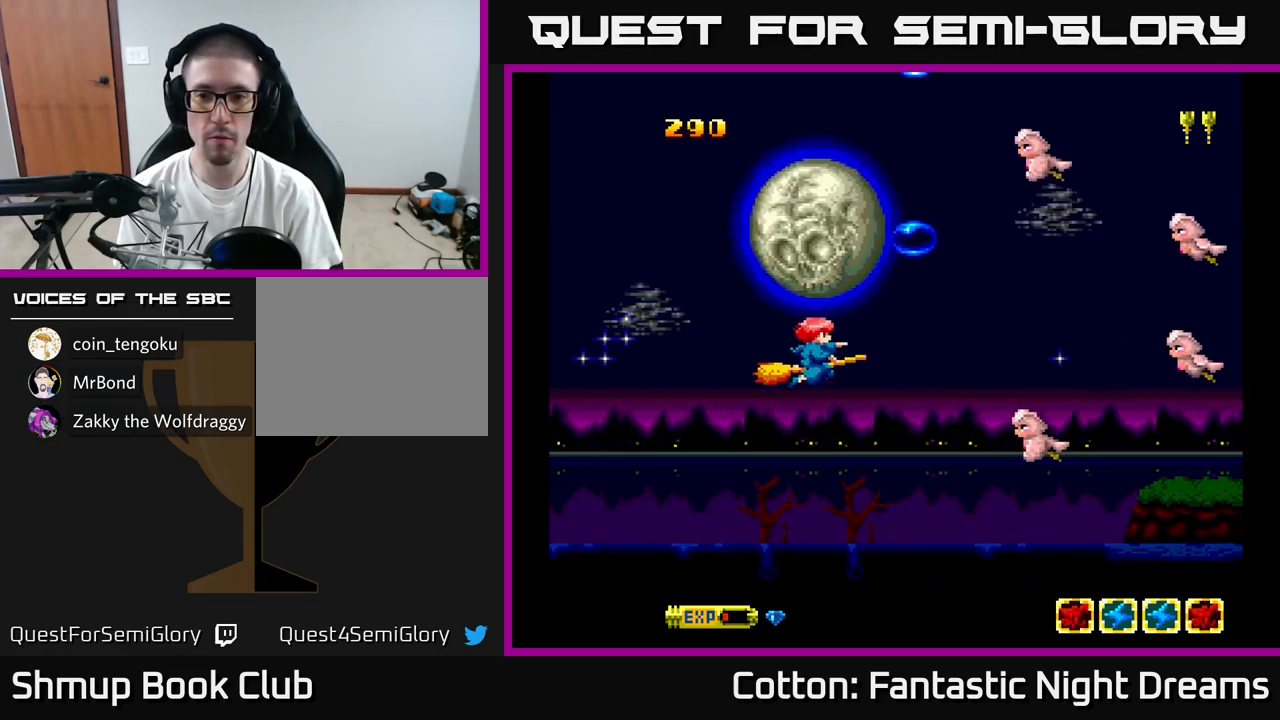
{"buttons": ["B", "Y"], "right_stick": "center", "events": [[400, "DPAD_LEFT", "down"], [434, "DPAD_UP", "up"], [484, "DPAD_LEFT", "up"]]}
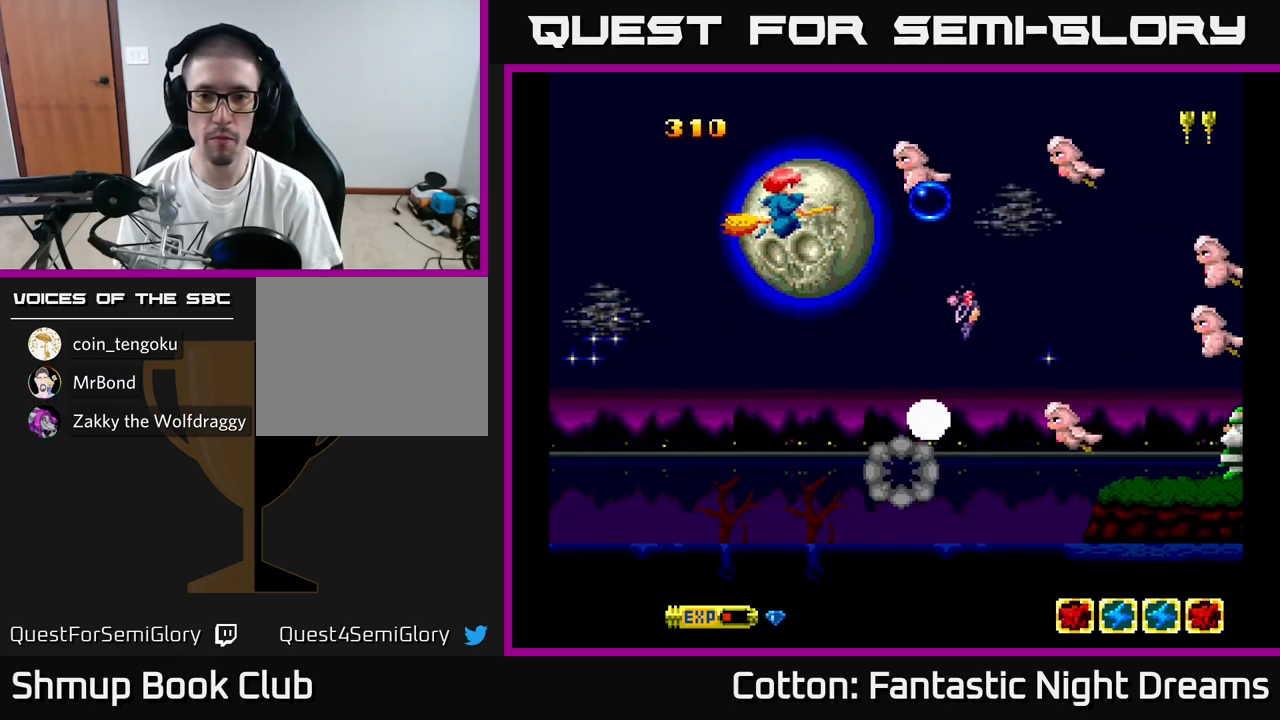
{"buttons": ["B", "Y"], "right_stick": "center", "events": [[217, "DPAD_LEFT", "down"], [284, "DPAD_DOWN", "down"], [300, "DPAD_LEFT", "up"], [334, "DPAD_DOWN", "up"]]}
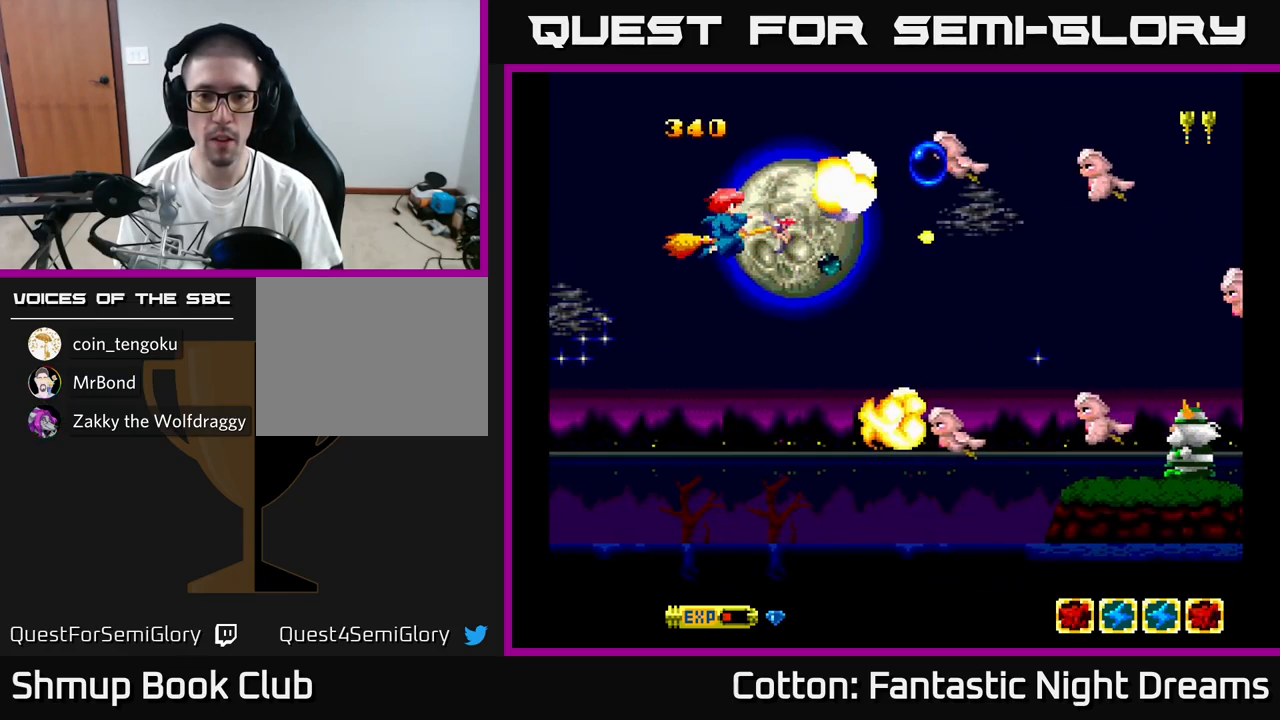
{"buttons": ["B", "Y"], "right_stick": "center", "events": [[267, "DPAD_UP", "down"], [350, "DPAD_UP", "up"]]}
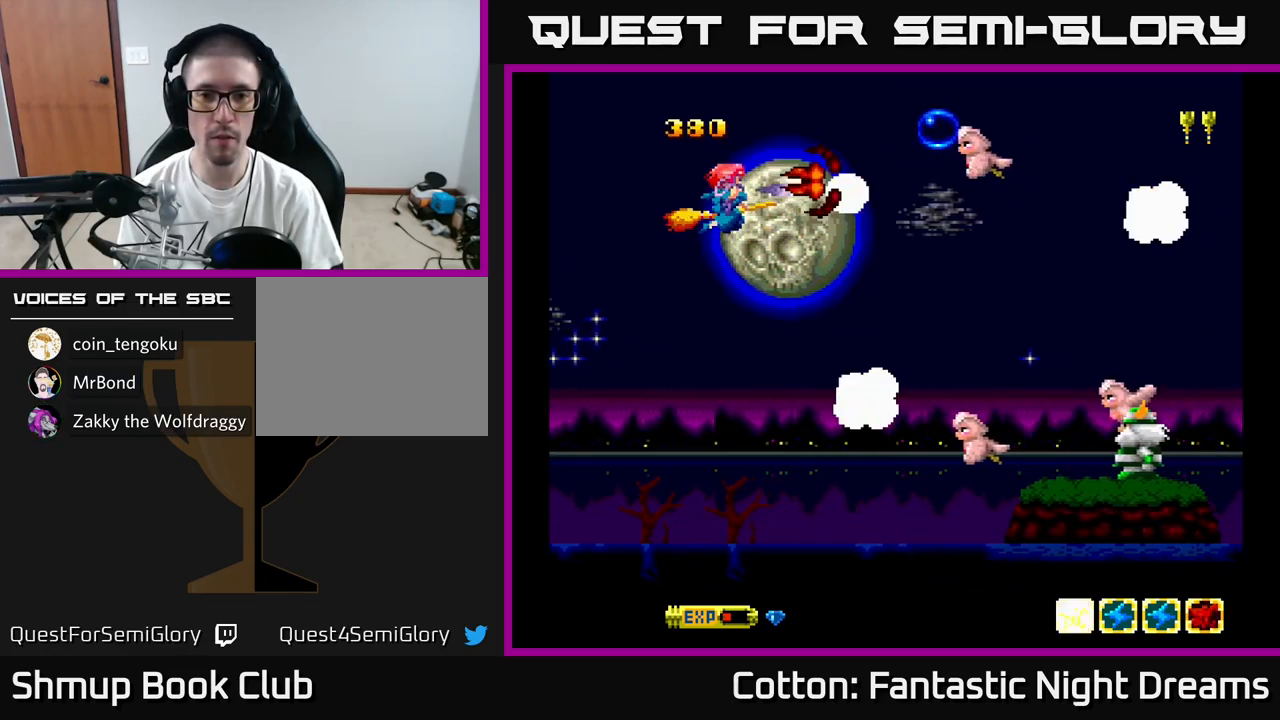
{"buttons": ["B", "Y"], "right_stick": "center", "events": [[84, "DPAD_DOWN", "down"], [134, "DPAD_DOWN", "up"]]}
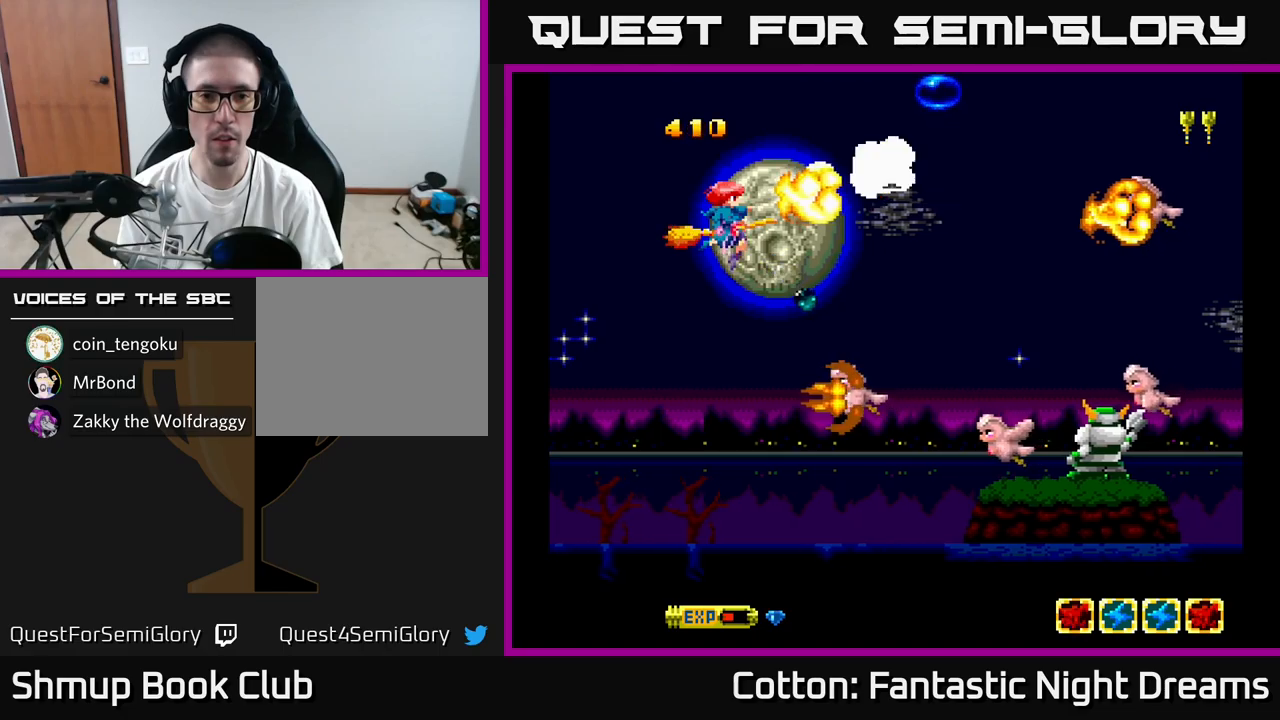
{"buttons": ["B", "Y", "DPAD_DOWN"], "right_stick": "center", "events": [[233, "DPAD_DOWN", "down"], [283, "DPAD_LEFT", "down"], [333, "DPAD_LEFT", "up"]]}
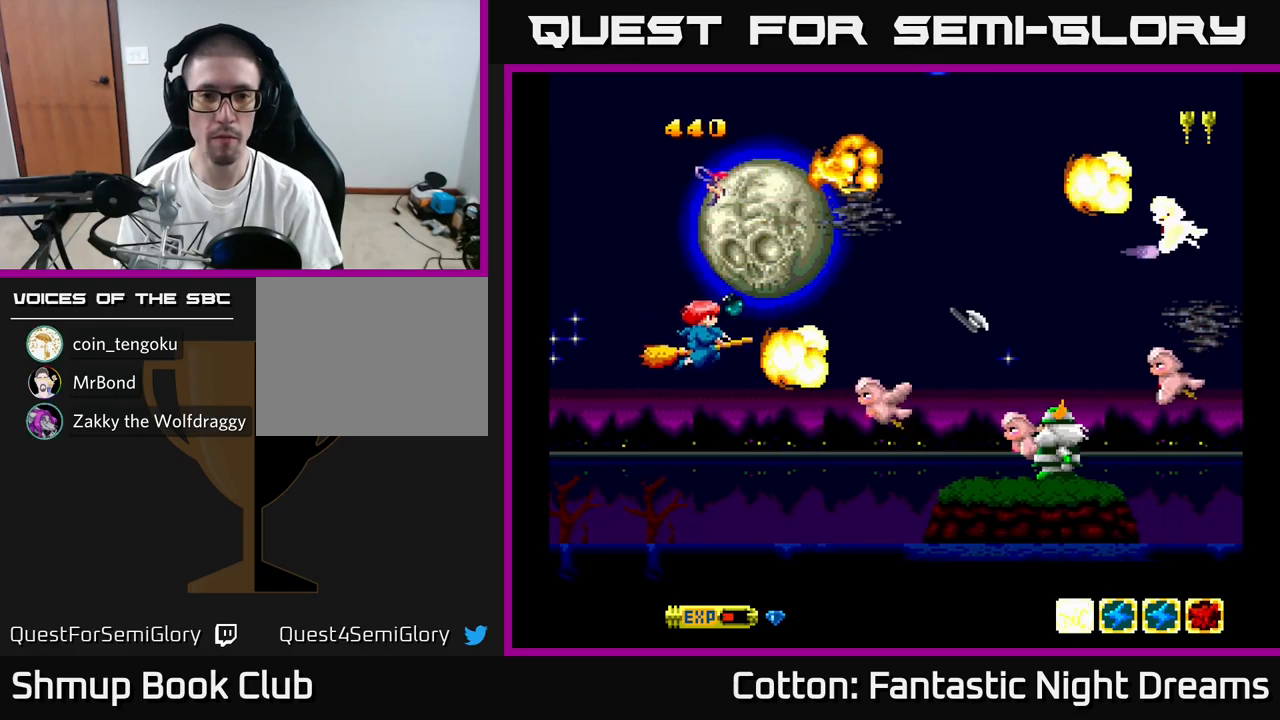
{"buttons": ["B", "Y", "DPAD_DOWN"], "right_stick": "center", "events": [[200, "DPAD_DOWN", "up"], [200, "DPAD_LEFT", "down"], [250, "DPAD_UP", "down"], [350, "DPAD_LEFT", "up"], [367, "DPAD_UP", "up"], [483, "DPAD_DOWN", "down"]]}
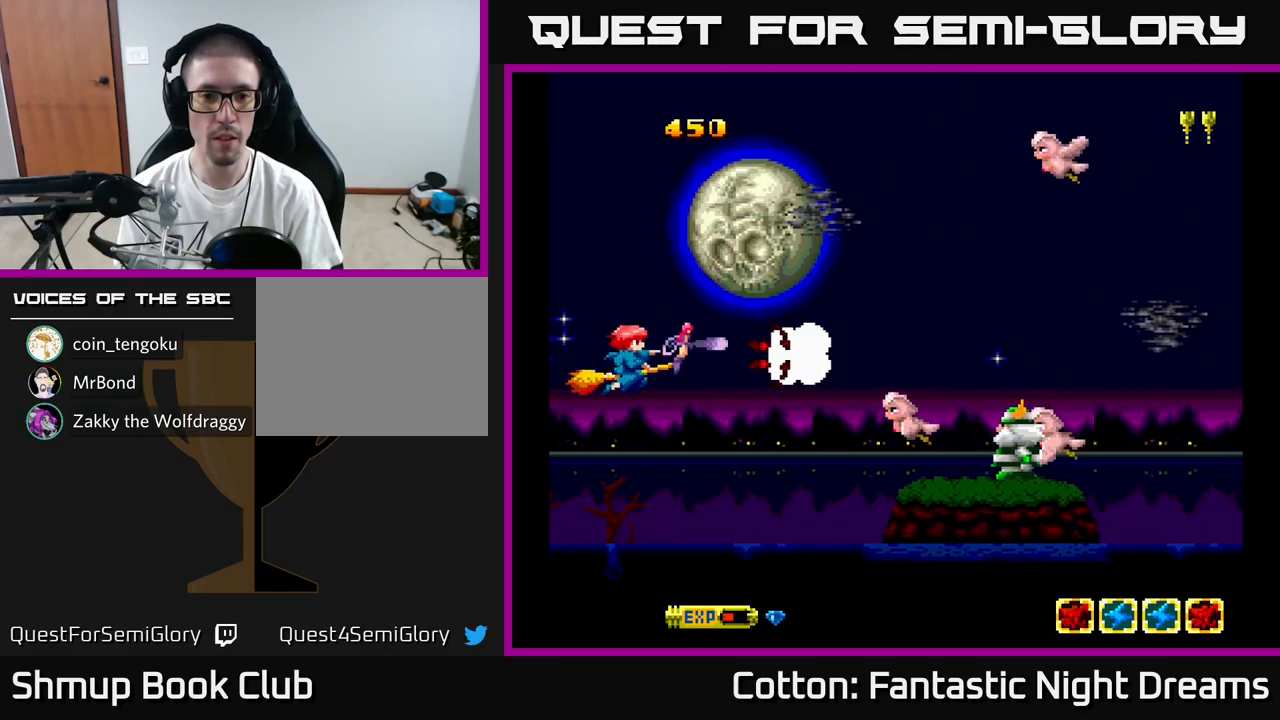
{"buttons": ["B", "Y", "DPAD_DOWN"], "right_stick": "center", "events": [[100, "DPAD_RIGHT", "down"], [150, "DPAD_DOWN", "up"], [233, "DPAD_RIGHT", "up"], [383, "DPAD_DOWN", "down"]]}
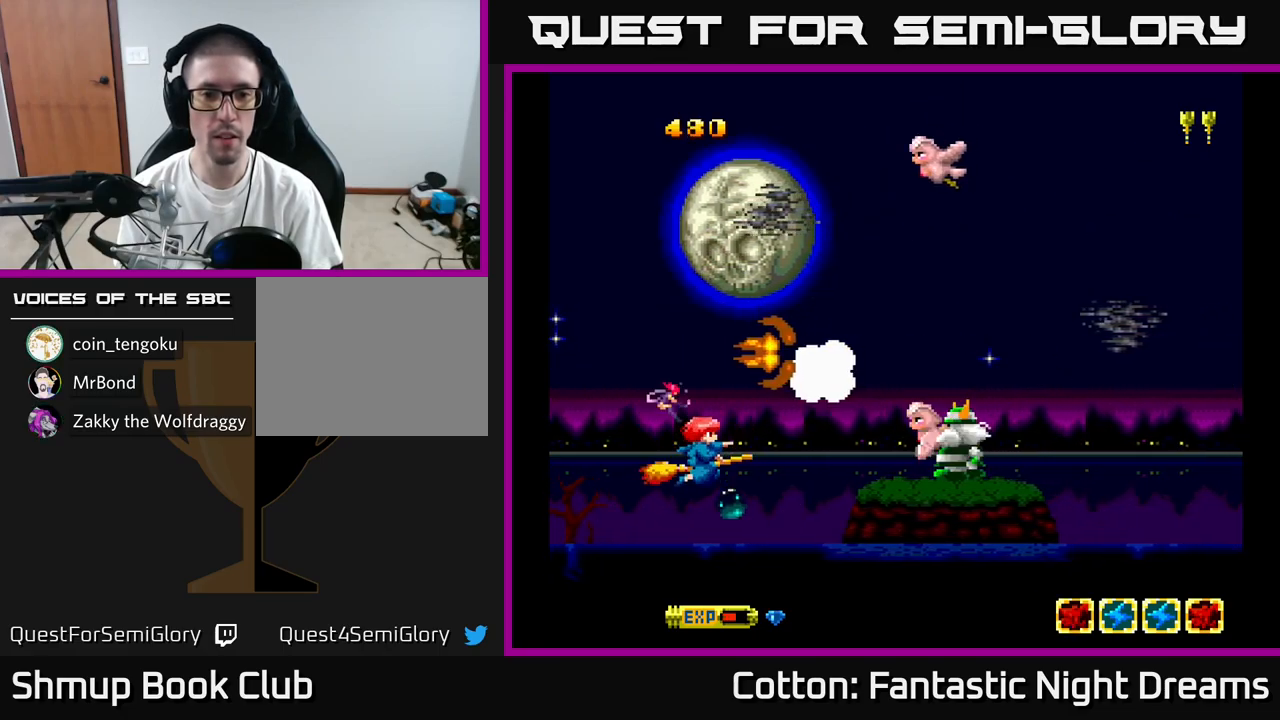
{"buttons": ["B", "Y", "DPAD_UP"], "right_stick": "center", "events": [[17, "DPAD_DOWN", "up"], [233, "DPAD_LEFT", "down"], [233, "DPAD_UP", "down"], [383, "DPAD_LEFT", "up"]]}
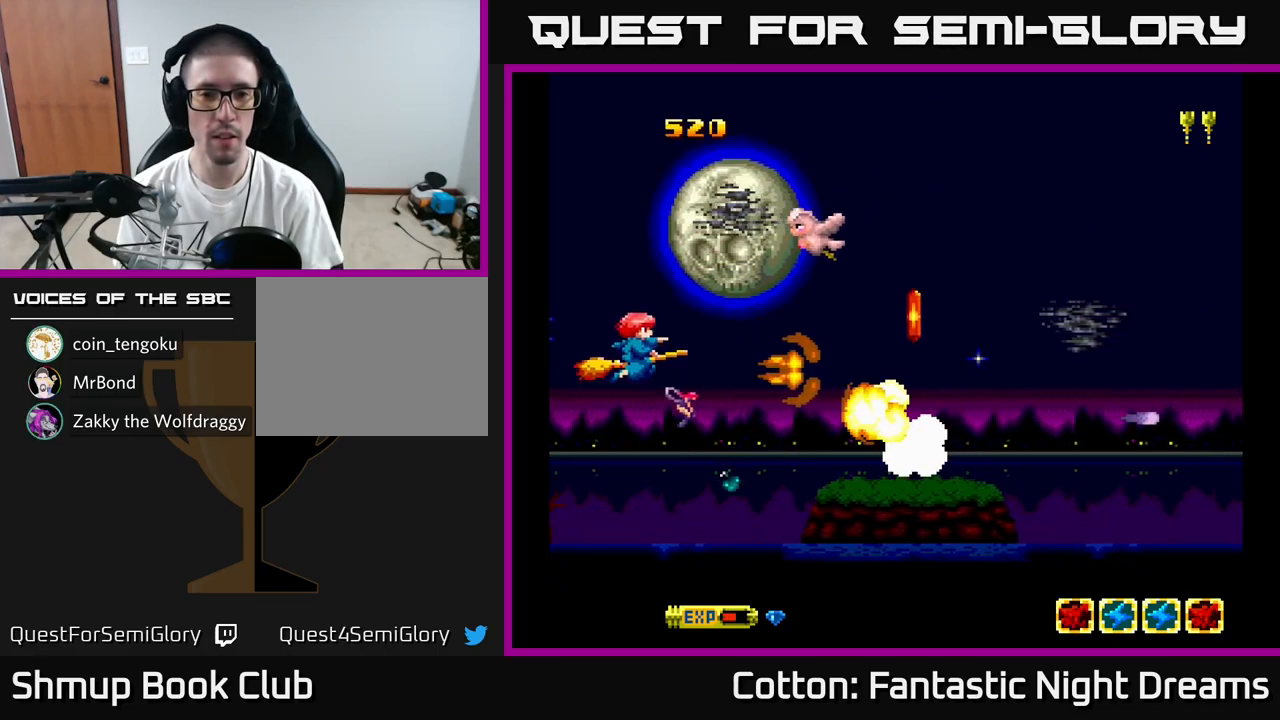
{"buttons": ["B", "Y", "DPAD_DOWN"], "right_stick": "center", "events": [[167, "DPAD_UP", "up"], [217, "DPAD_DOWN", "down"], [300, "DPAD_DOWN", "up"], [350, "DPAD_LEFT", "down"], [433, "DPAD_DOWN", "down"], [433, "DPAD_LEFT", "up"]]}
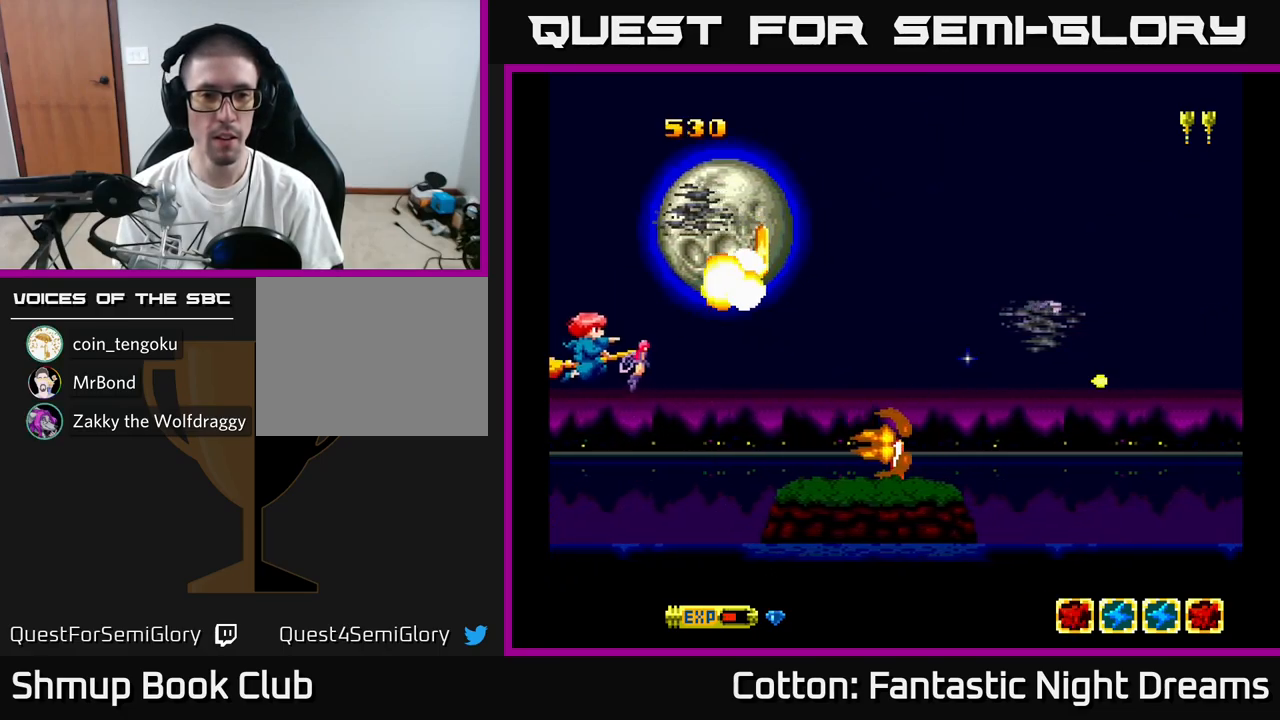
{"buttons": ["DPAD_DOWN", "DPAD_RIGHT"], "right_stick": "center", "events": [[17, "DPAD_DOWN", "up"], [17, "DPAD_RIGHT", "down"], [33, "B", "up"], [50, "Y", "up"], [150, "DPAD_RIGHT", "up"], [200, "DPAD_LEFT", "down"], [233, "Y", "down"], [267, "DPAD_DOWN", "down"], [267, "DPAD_LEFT", "up"], [383, "Y", "up"], [433, "DPAD_RIGHT", "down"]]}
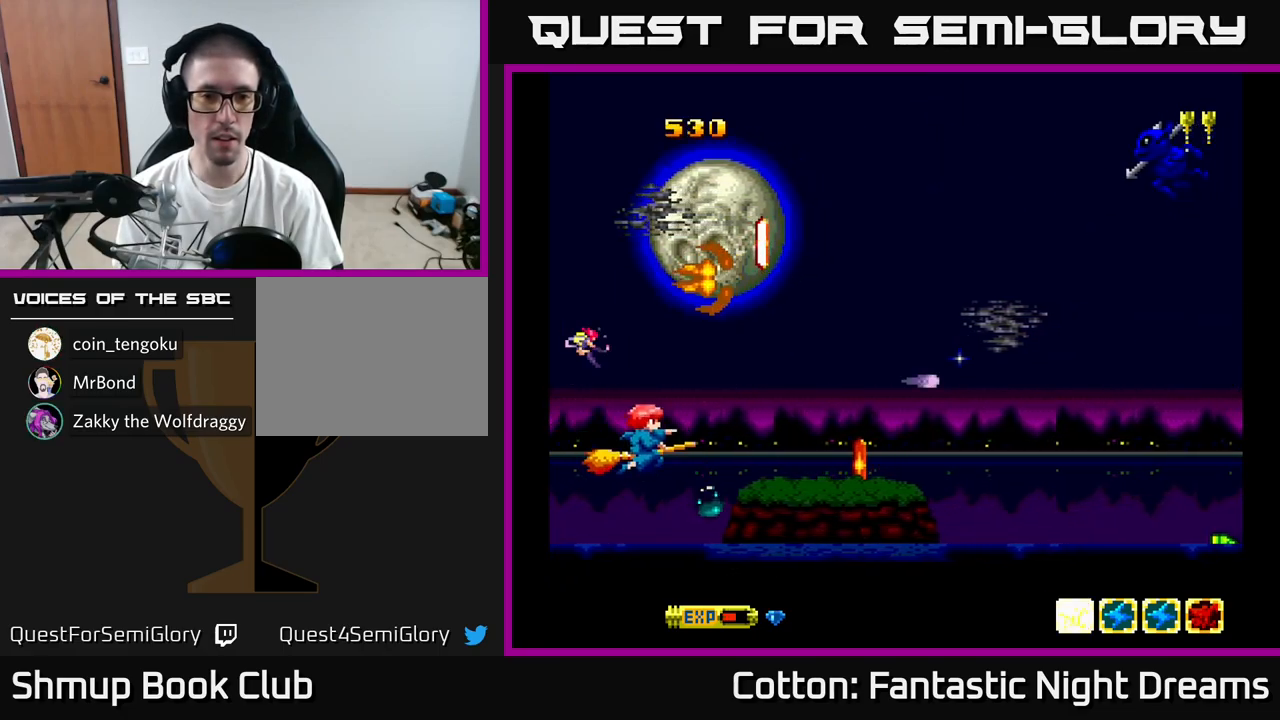
{"buttons": ["Y"], "right_stick": "center", "events": [[33, "DPAD_DOWN", "up"], [33, "DPAD_RIGHT", "up"], [483, "Y", "down"]]}
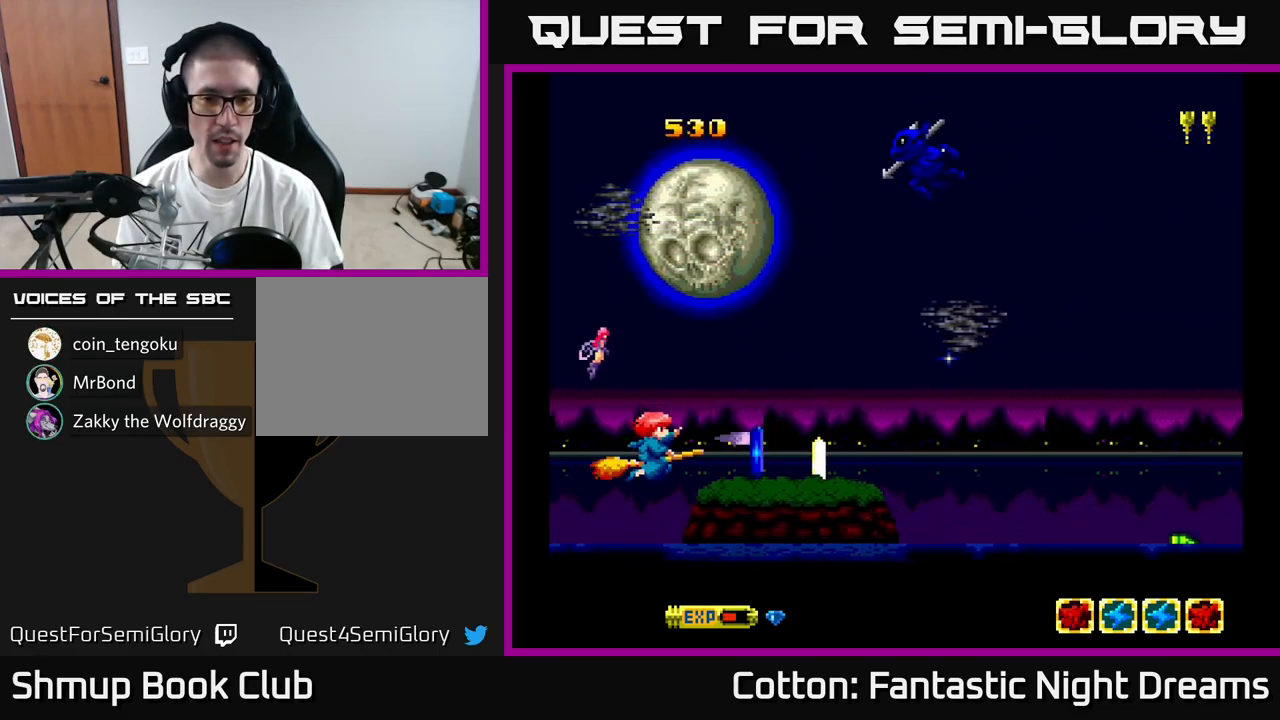
{"buttons": ["DPAD_RIGHT"], "right_stick": "center", "events": [[33, "Y", "up"], [133, "DPAD_RIGHT", "down"], [183, "DPAD_RIGHT", "up"], [450, "DPAD_RIGHT", "down"]]}
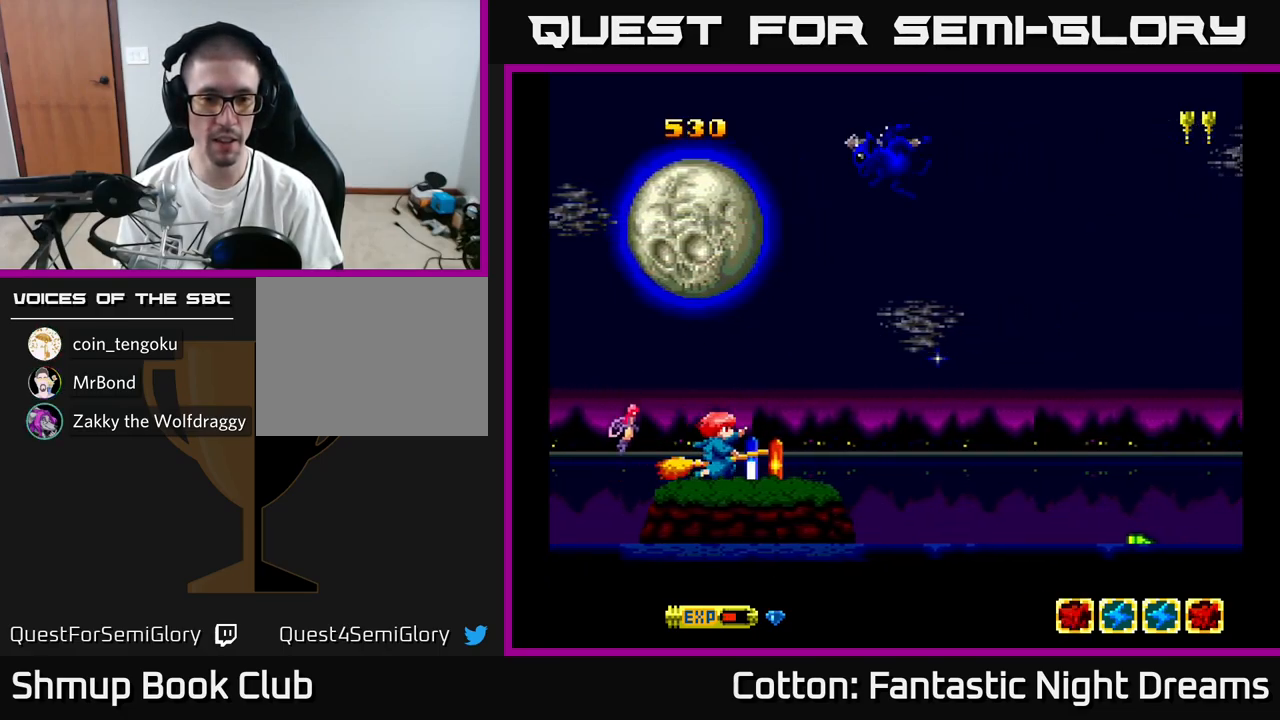
{"buttons": ["Y", "DPAD_UP"], "right_stick": "center", "events": [[100, "DPAD_RIGHT", "up"], [133, "DPAD_LEFT", "down"], [233, "Y", "down"], [333, "DPAD_UP", "down"], [350, "DPAD_LEFT", "up"]]}
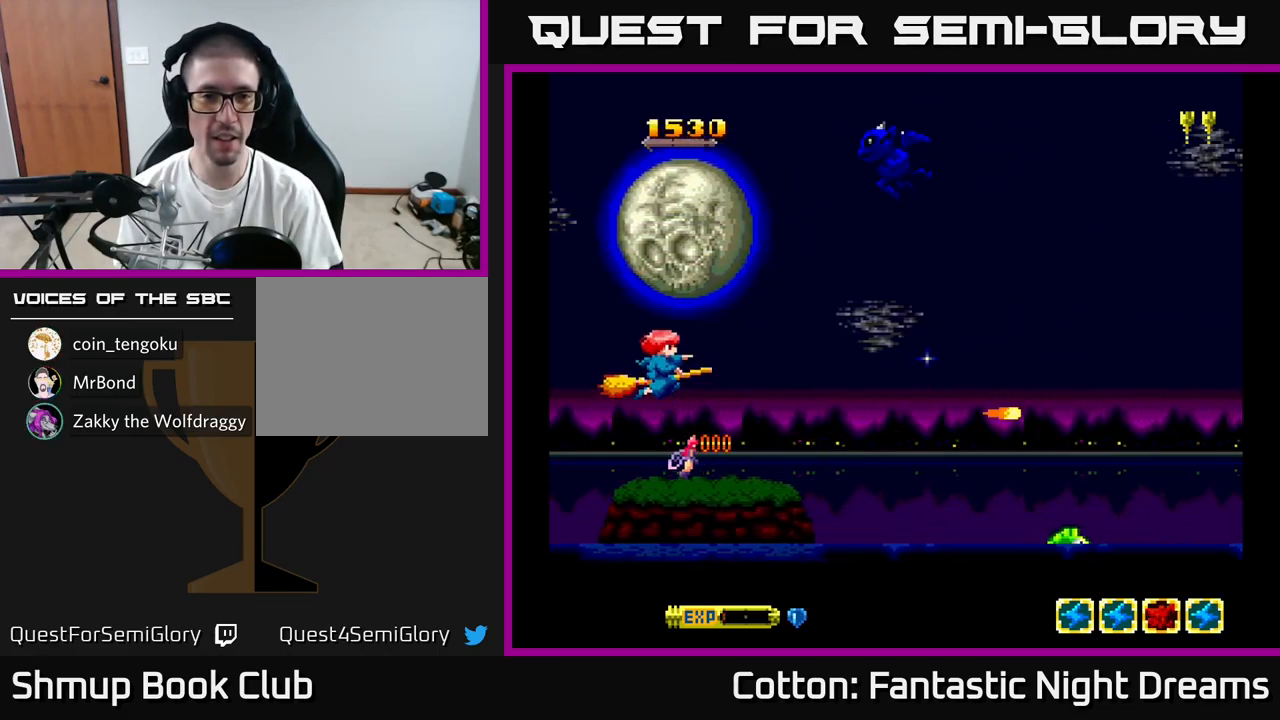
{"buttons": ["Y", "DPAD_UP"], "right_stick": "center", "events": [[117, "DPAD_RIGHT", "down"], [183, "DPAD_RIGHT", "up"]]}
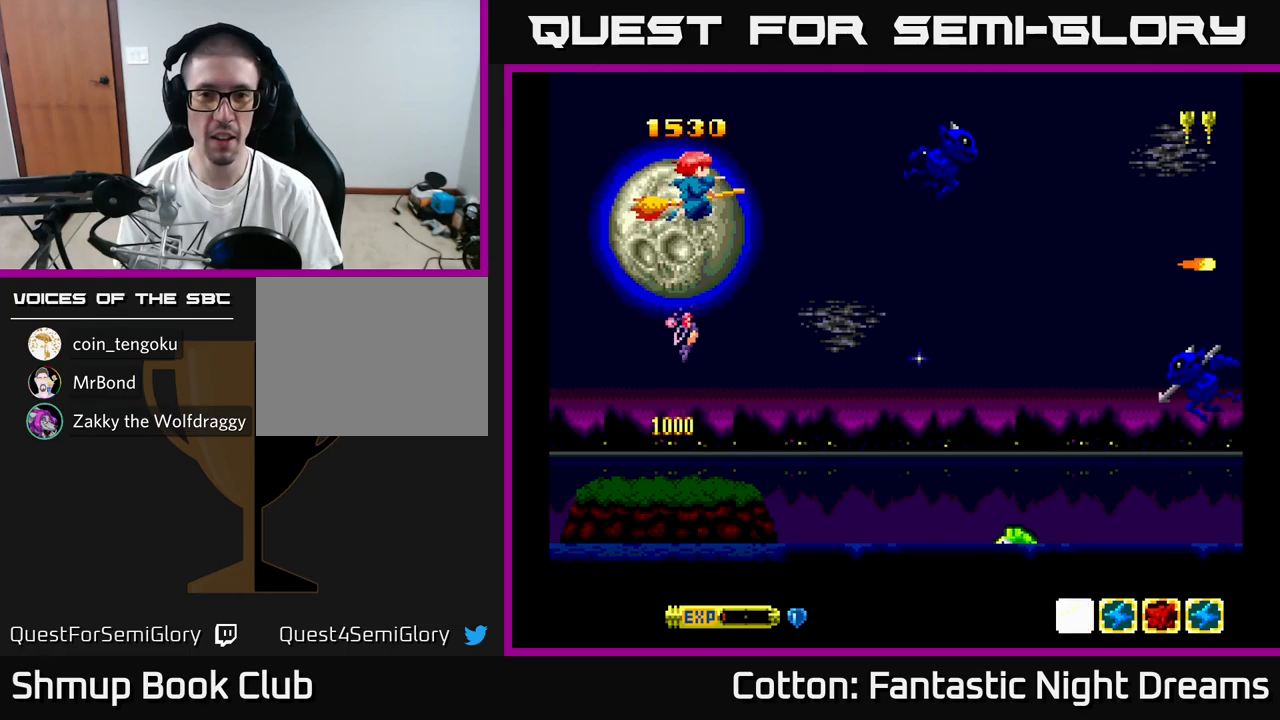
{"buttons": ["Y", "DPAD_DOWN"], "right_stick": "center", "events": [[34, "DPAD_UP", "up"], [434, "DPAD_DOWN", "down"]]}
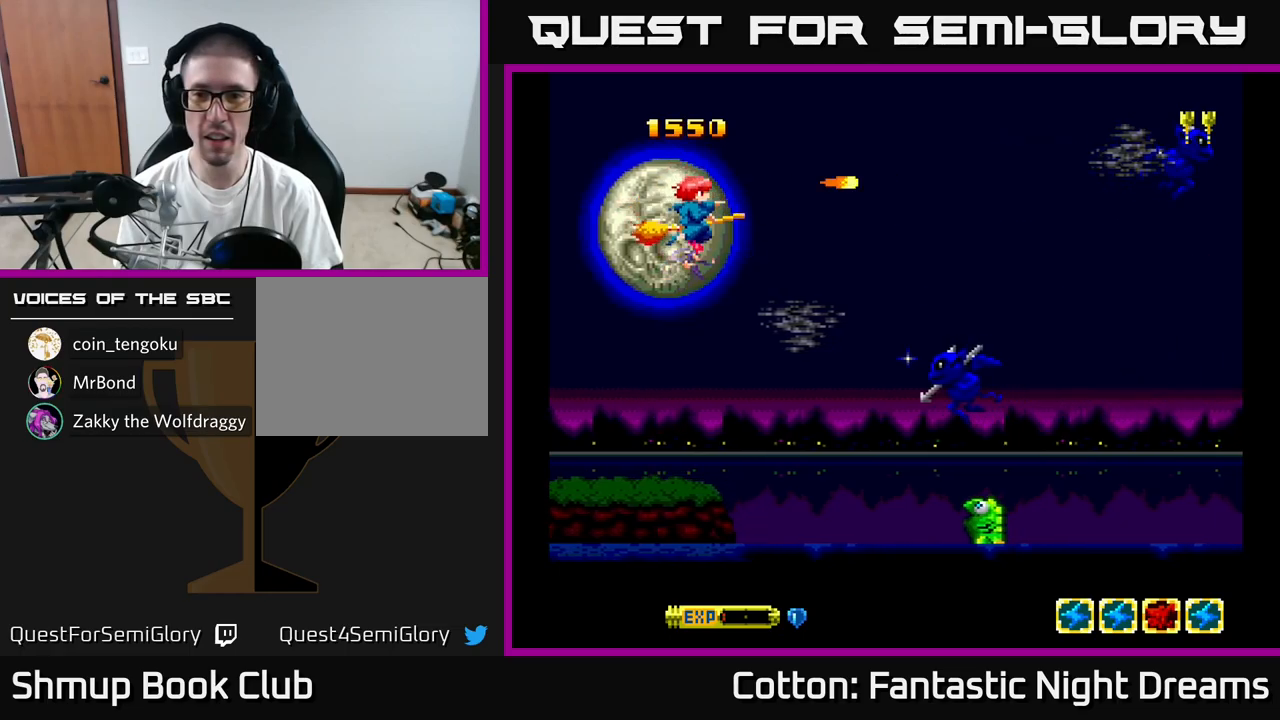
{"buttons": ["B", "Y", "DPAD_DOWN"], "right_stick": "center", "events": [[184, "B", "down"], [384, "DPAD_LEFT", "down"], [450, "DPAD_LEFT", "up"]]}
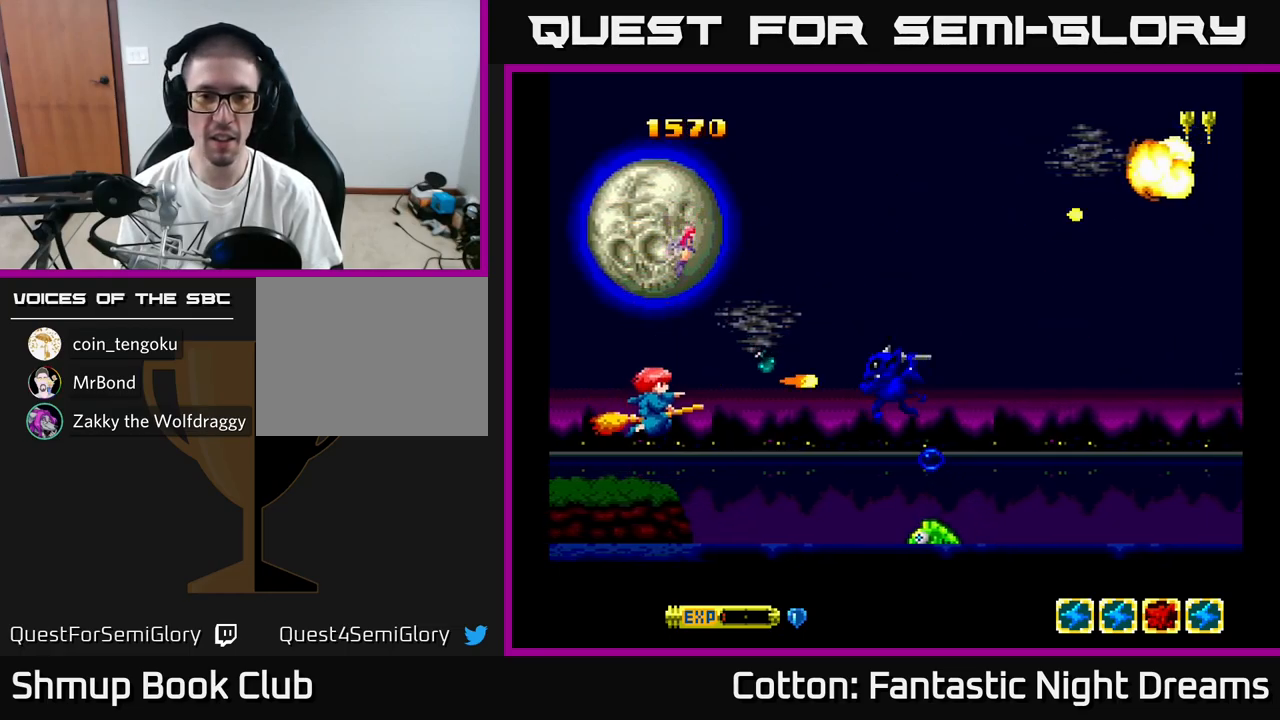
{"buttons": ["B", "Y"], "right_stick": "center", "events": [[17, "DPAD_DOWN", "up"], [267, "DPAD_RIGHT", "down"], [284, "DPAD_DOWN", "down"], [467, "DPAD_DOWN", "up"], [500, "DPAD_RIGHT", "up"]]}
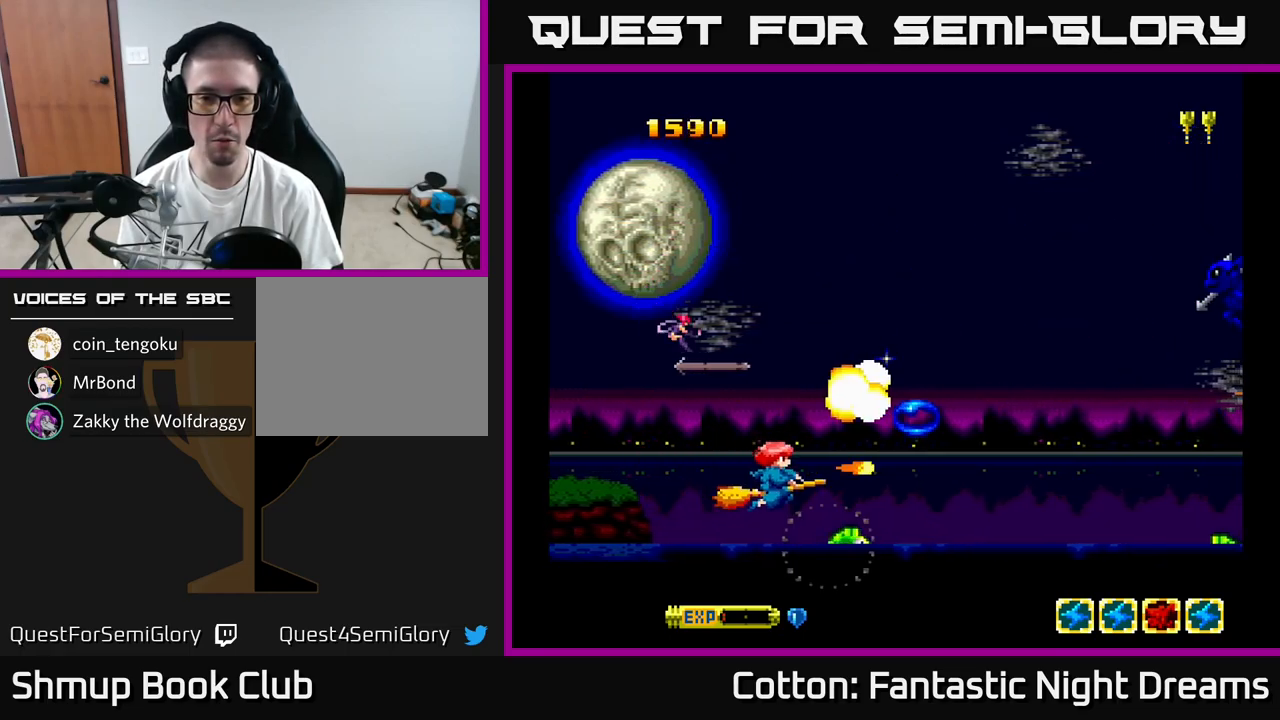
{"buttons": ["B", "Y", "DPAD_RIGHT"], "right_stick": "center", "events": [[34, "DPAD_LEFT", "down"], [50, "DPAD_UP", "down"], [117, "DPAD_UP", "up"], [184, "DPAD_LEFT", "up"], [367, "DPAD_RIGHT", "down"]]}
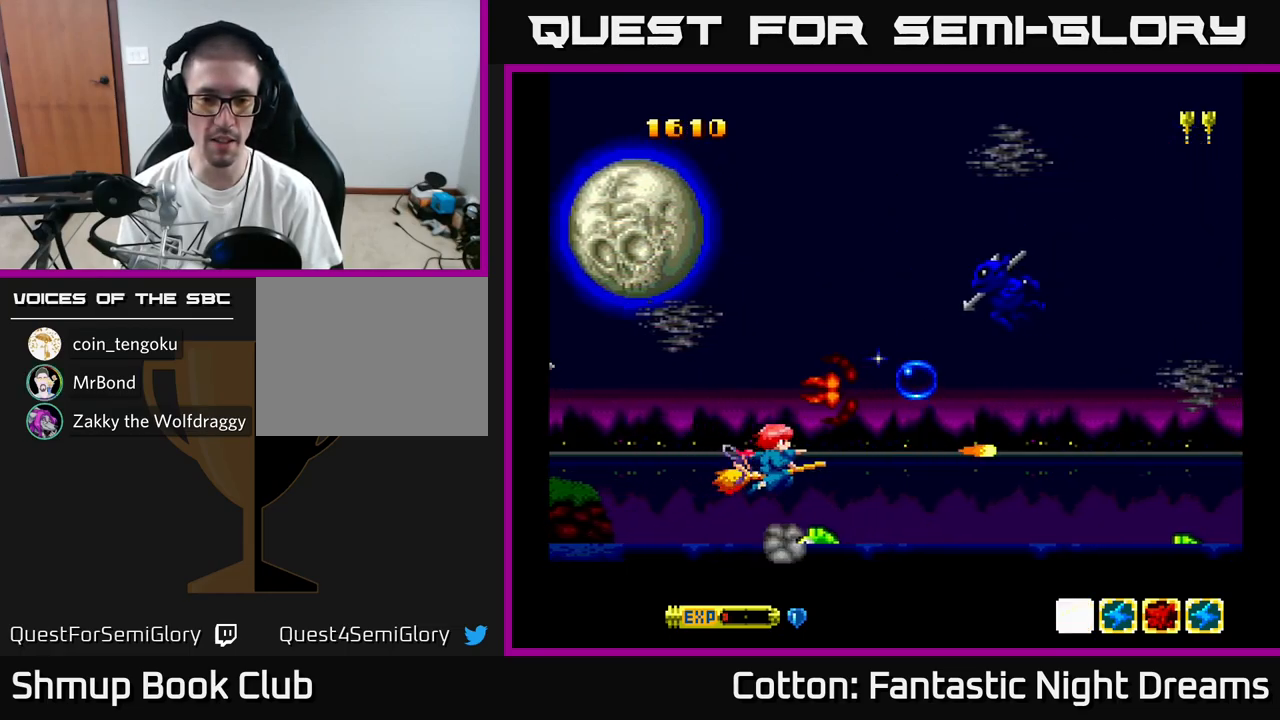
{"buttons": ["B", "Y", "DPAD_UP", "DPAD_LEFT"], "right_stick": "center", "events": [[17, "DPAD_RIGHT", "up"], [67, "DPAD_LEFT", "down"], [217, "DPAD_LEFT", "up"], [384, "DPAD_UP", "down"], [417, "DPAD_LEFT", "down"]]}
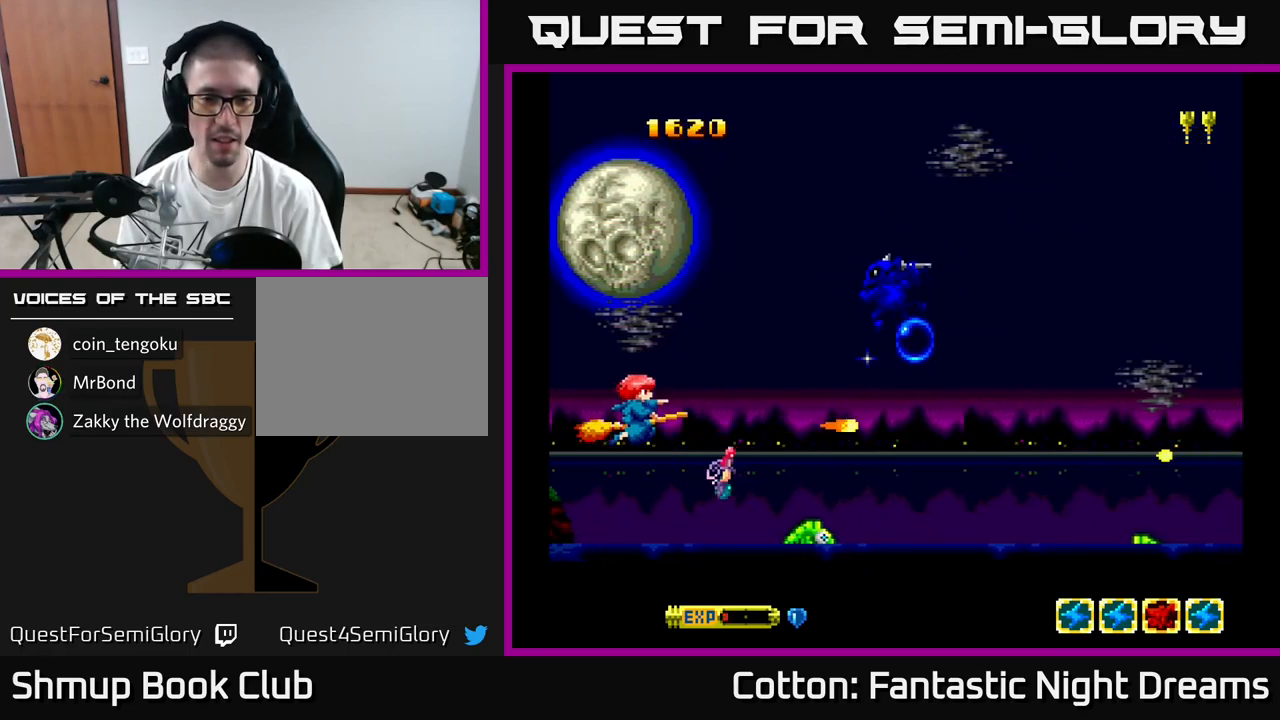
{"buttons": ["Y"], "right_stick": "center", "events": [[17, "DPAD_LEFT", "up"], [250, "DPAD_UP", "up"], [284, "B", "up"]]}
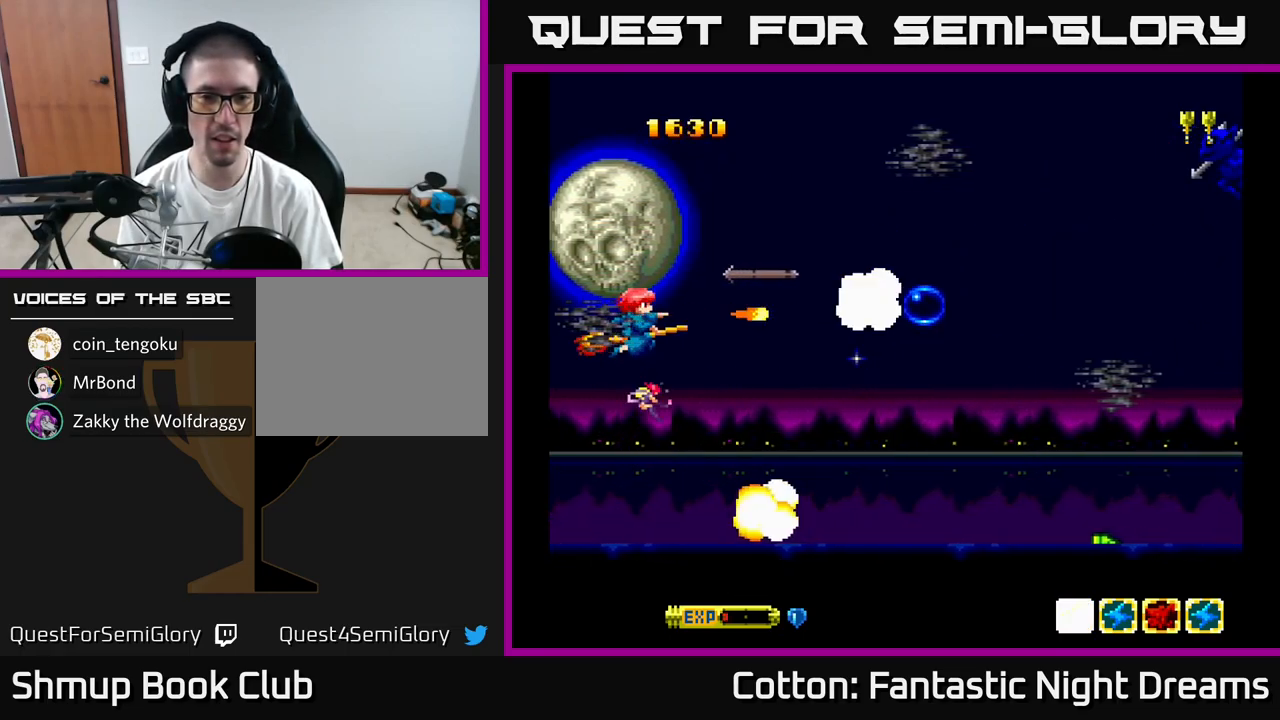
{"buttons": ["Y", "DPAD_RIGHT"], "right_stick": "center", "events": [[67, "DPAD_DOWN", "down"], [134, "DPAD_RIGHT", "down"], [500, "DPAD_DOWN", "up"]]}
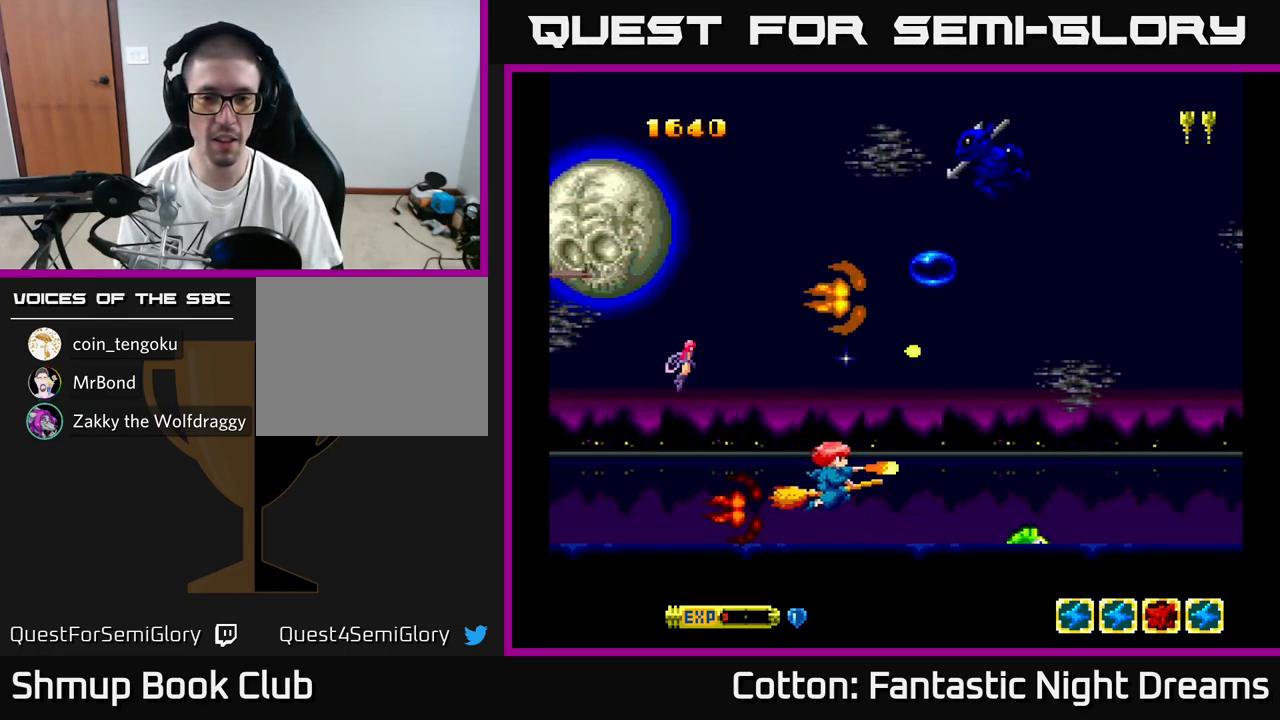
{"buttons": ["B", "Y"], "right_stick": "center", "events": [[150, "B", "down"], [234, "DPAD_RIGHT", "up"]]}
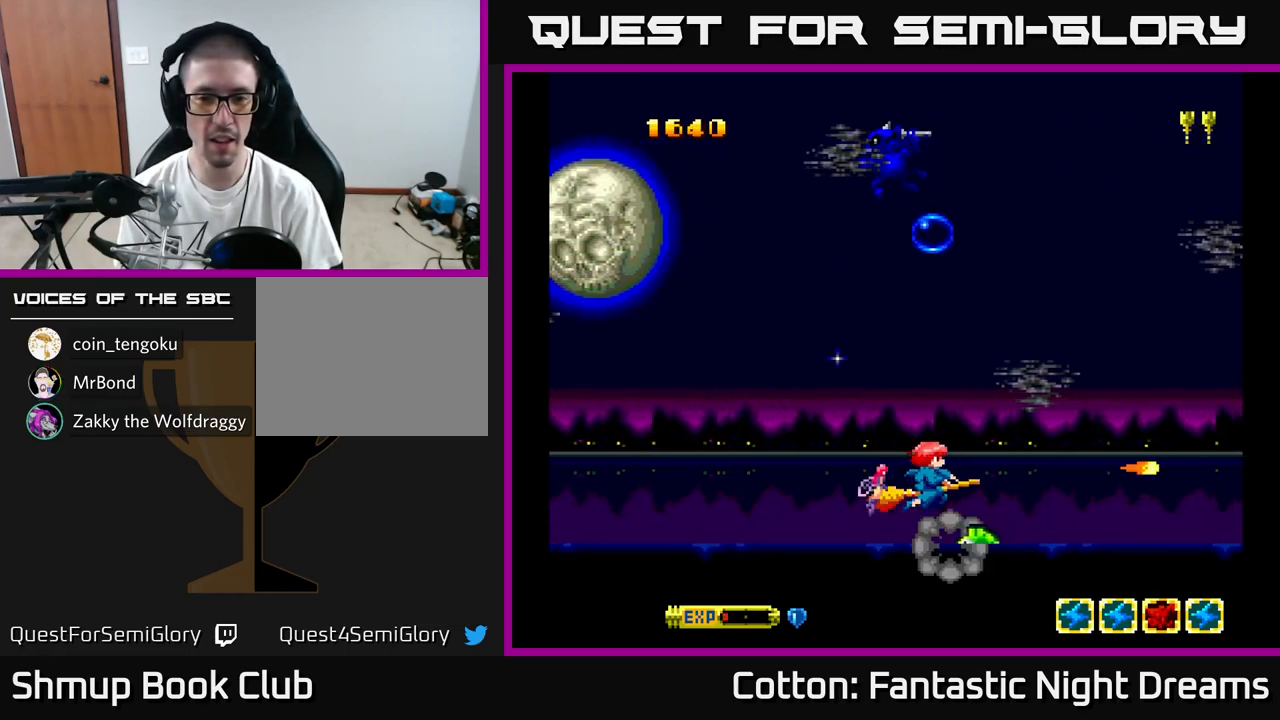
{"buttons": ["B", "Y", "DPAD_UP", "DPAD_LEFT"], "right_stick": "center", "events": [[450, "DPAD_UP", "down"], [484, "DPAD_LEFT", "down"]]}
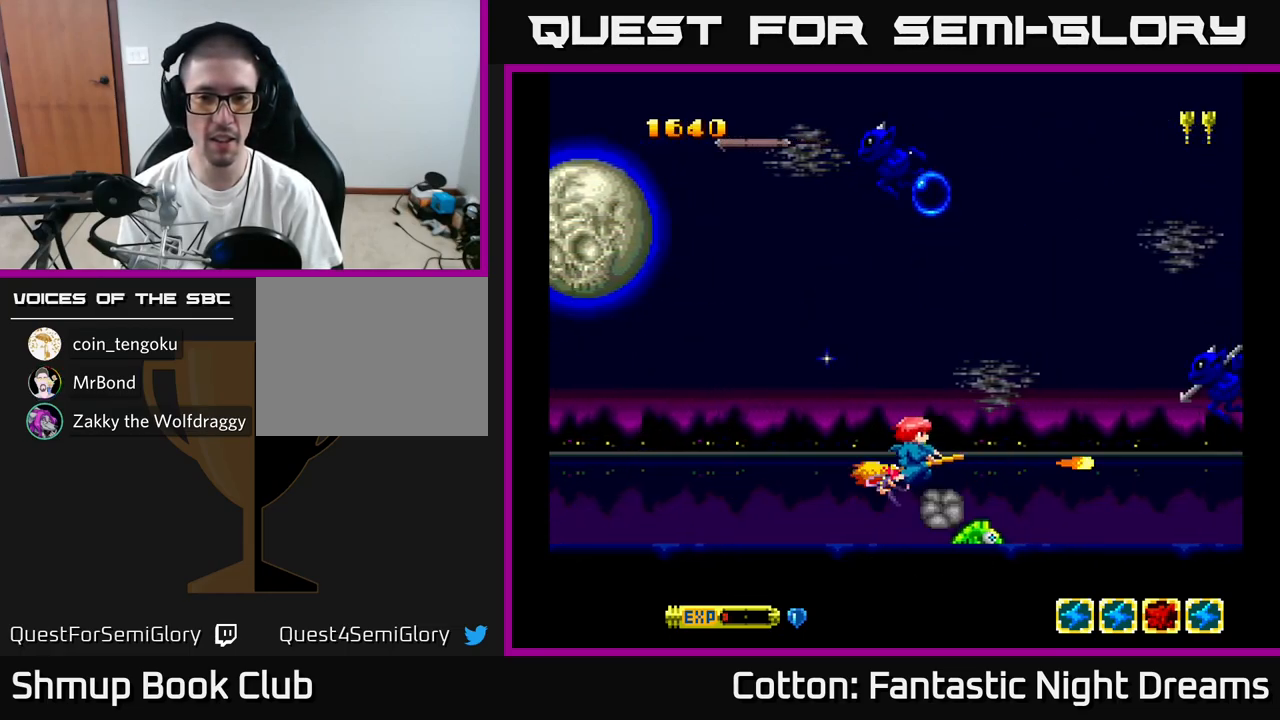
{"buttons": ["Y", "DPAD_UP", "DPAD_LEFT"], "right_stick": "center", "events": [[217, "DPAD_LEFT", "up"], [317, "B", "up"], [484, "DPAD_LEFT", "down"]]}
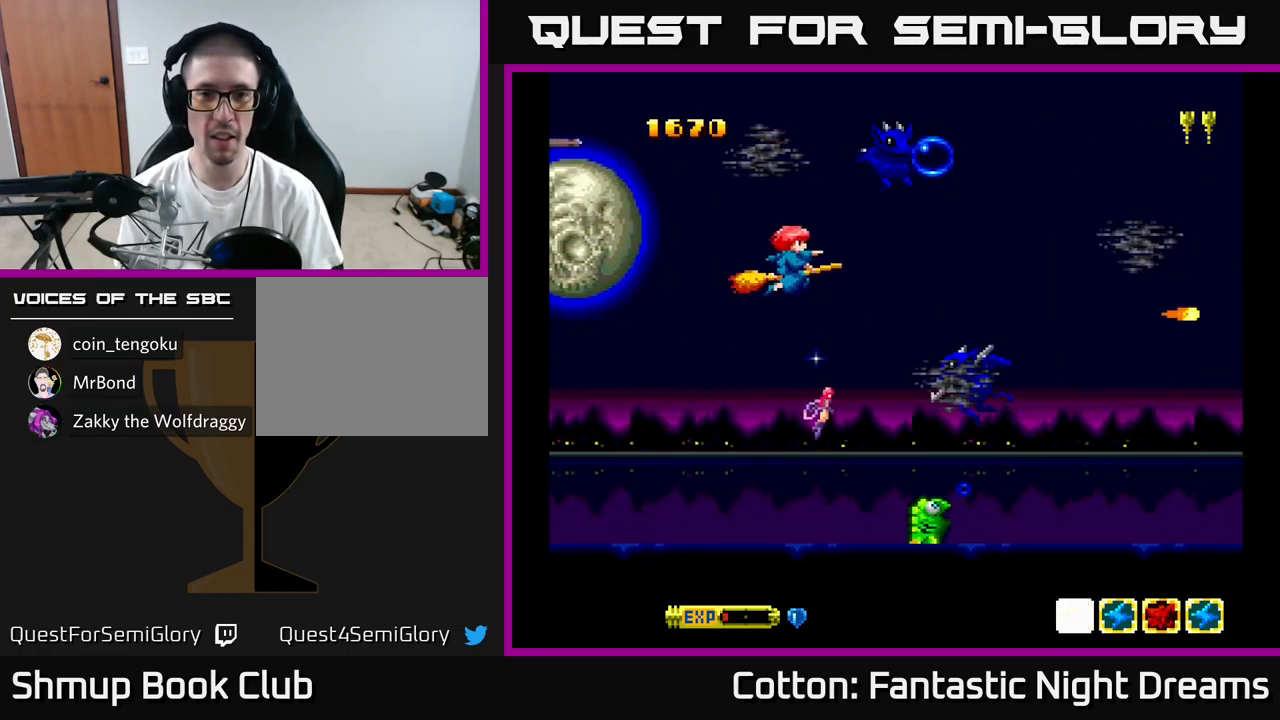
{"buttons": ["Y"], "right_stick": "center", "events": [[100, "DPAD_LEFT", "up"], [300, "DPAD_UP", "up"]]}
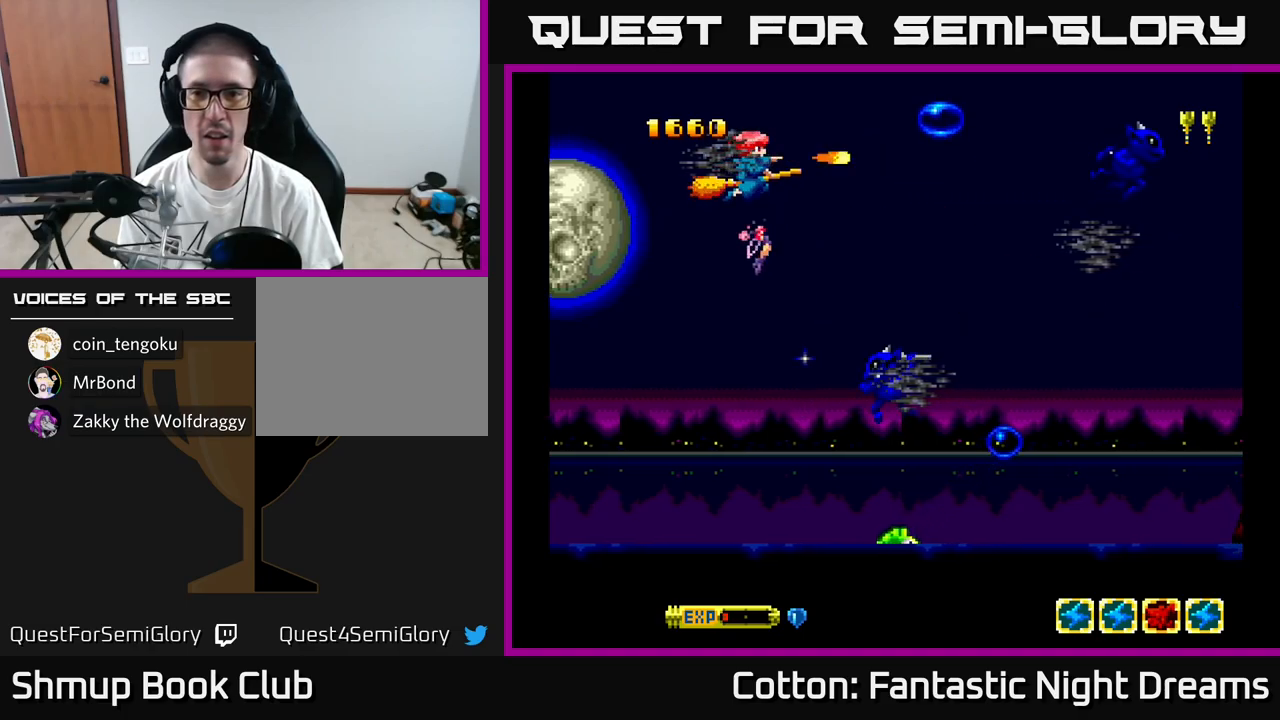
{"buttons": ["Y", "DPAD_DOWN", "DPAD_LEFT"], "right_stick": "center", "events": [[117, "DPAD_DOWN", "down"], [184, "DPAD_DOWN", "up"], [317, "DPAD_DOWN", "down"], [317, "DPAD_LEFT", "down"]]}